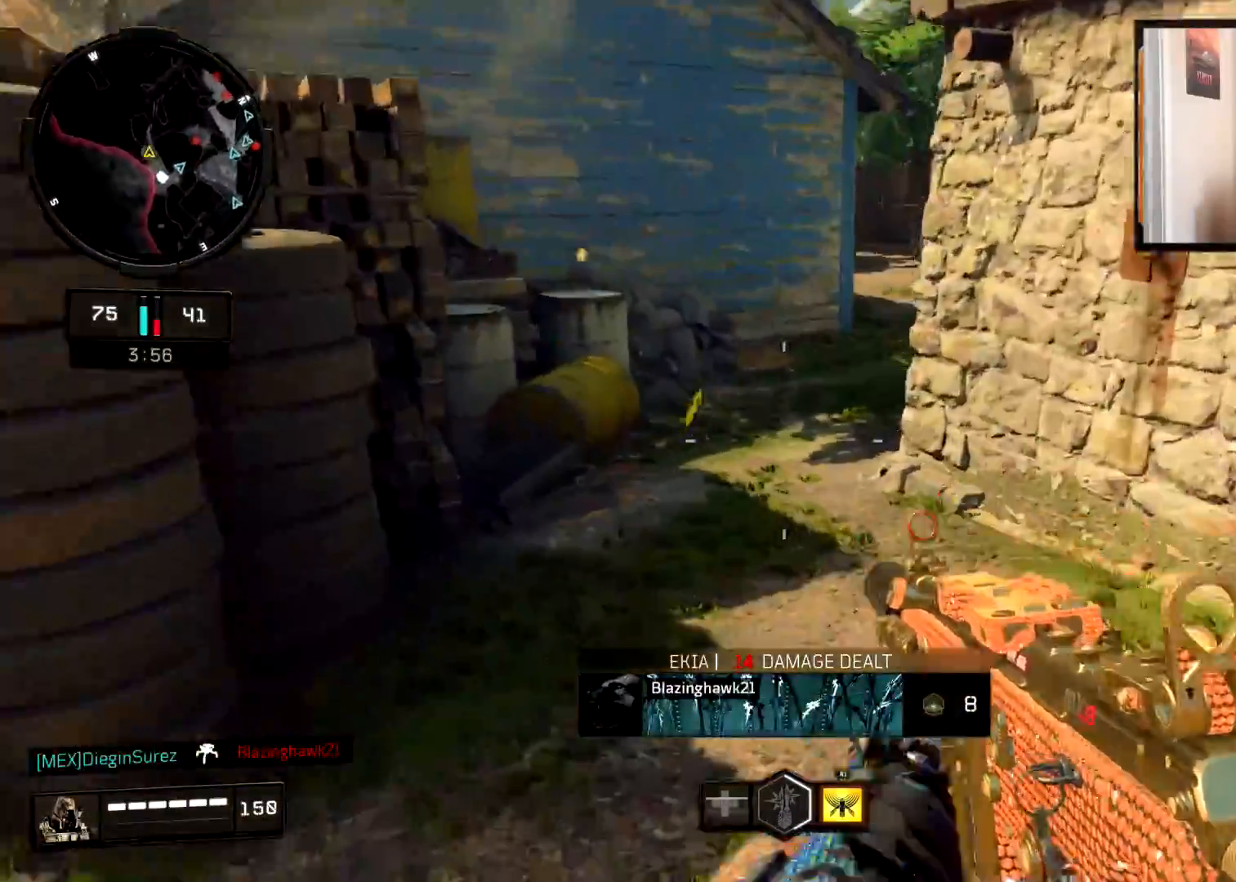
Gameplay with a controller (PlayStation layout); each line is a JSON object with the inputs held at the frame after it. "events" lists button and stick changes between this image and that frame as [ms after this image, input, new state], when the widget could be followed in between.
{"buttons": [], "left_stick": "up", "right_stick": "right", "events": [[33, "SQUARE", "up"], [117, "L3", "down"], [234, "L3", "up"], [234, "right_stick", "right"], [384, "L3", "down"], [501, "L3", "up"]]}
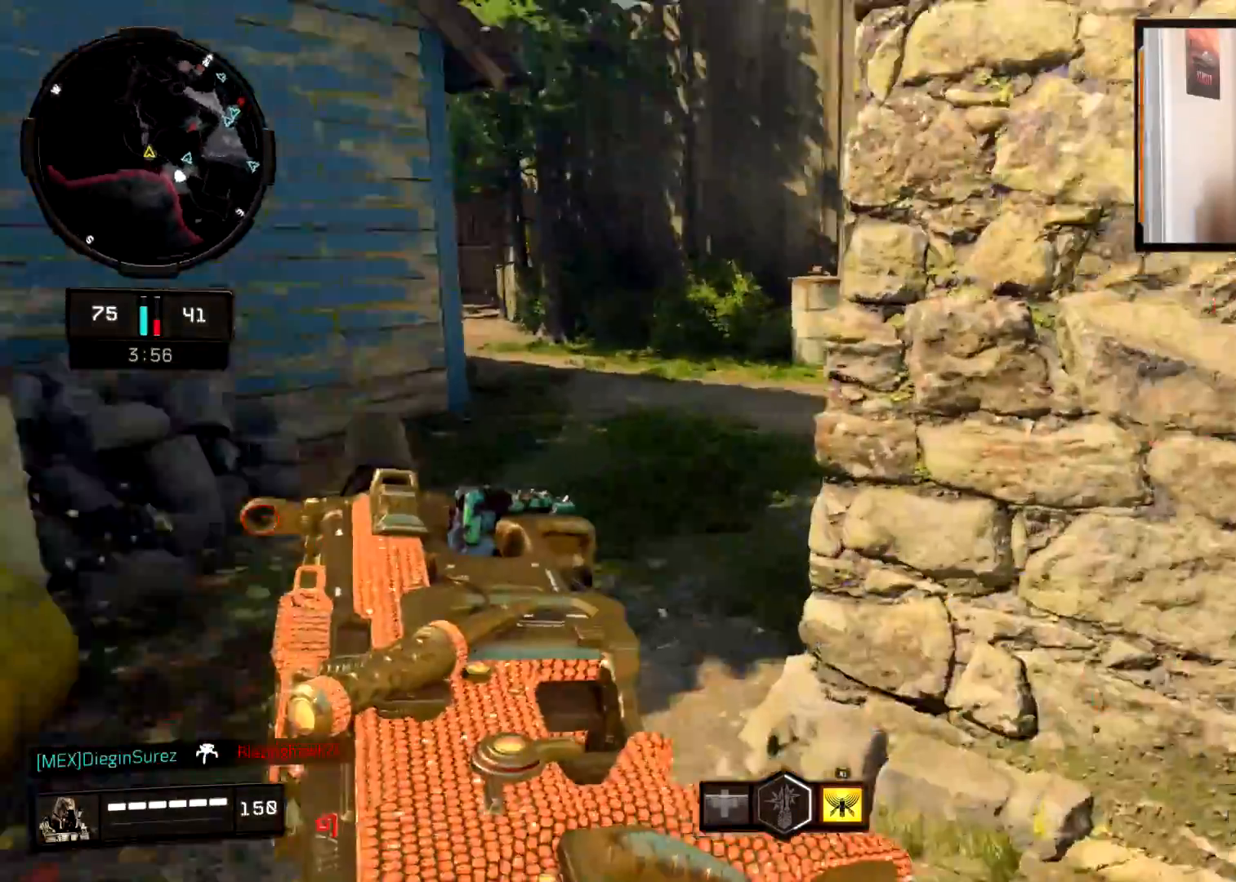
{"buttons": [], "left_stick": "up", "right_stick": "right", "events": [[83, "right_stick", "center"], [150, "L3", "down"], [150, "left_stick", "up-left"], [216, "right_stick", "right"], [266, "L3", "up"], [266, "left_stick", "up"]]}
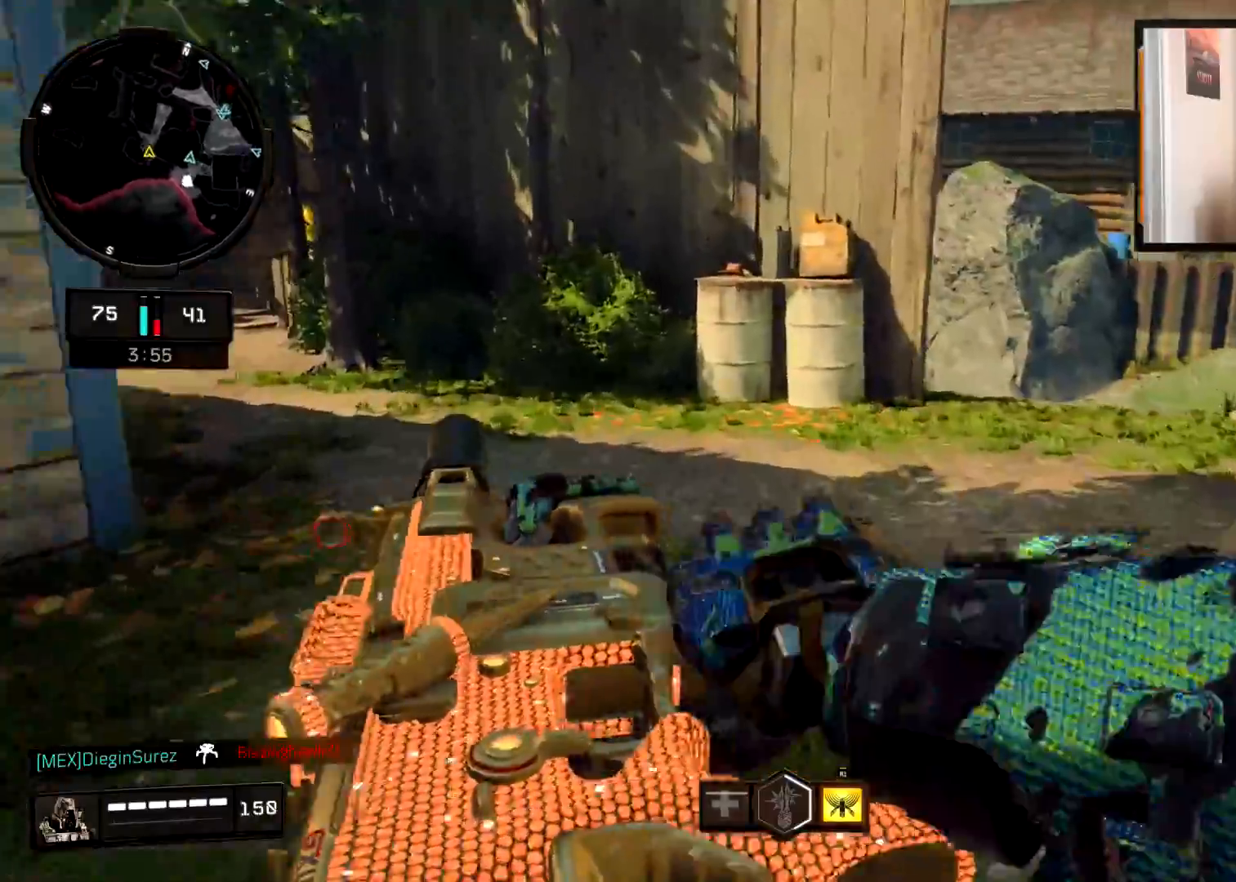
{"buttons": [], "left_stick": "up", "right_stick": "right", "events": [[67, "CIRCLE", "down"], [250, "CIRCLE", "up"], [250, "right_stick", "center"], [450, "right_stick", "right"]]}
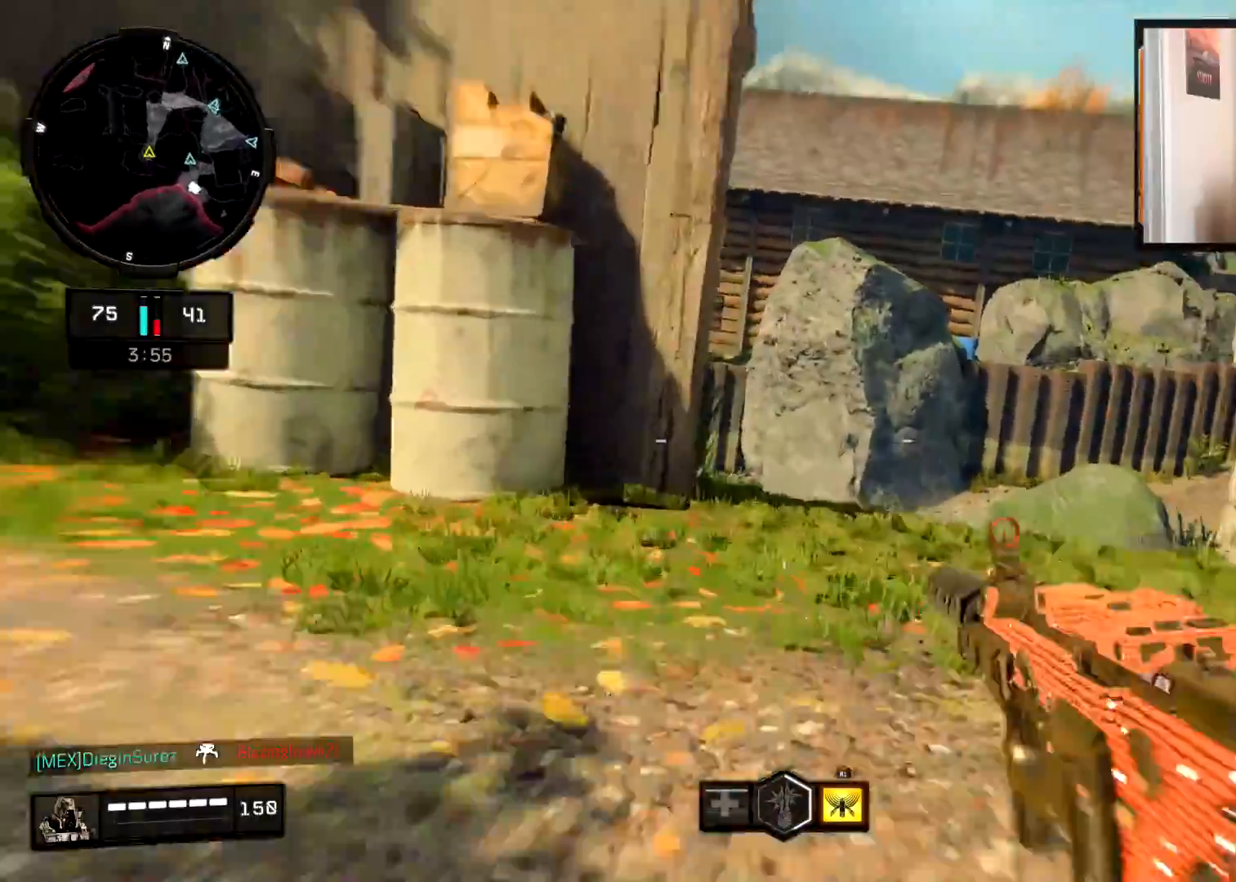
{"buttons": [], "left_stick": "up-left", "right_stick": "right", "events": [[101, "CROSS", "down"], [101, "right_stick", "center"], [184, "CROSS", "up"], [201, "right_stick", "right"], [368, "left_stick", "up-left"], [368, "right_stick", "center"], [418, "right_stick", "right"]]}
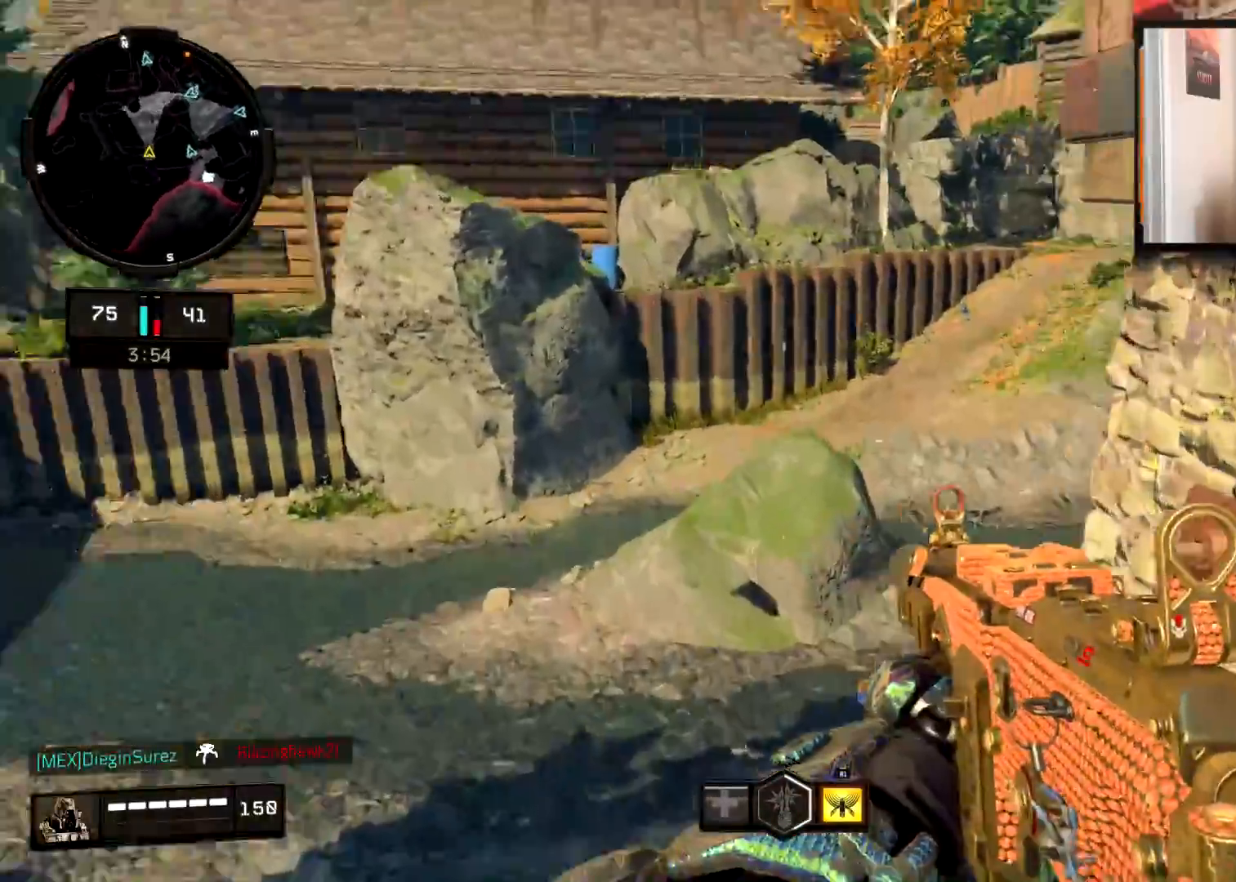
{"buttons": ["L3"], "left_stick": "up-left", "right_stick": "up-right", "events": [[50, "L2", "down"], [117, "right_stick", "center"], [250, "right_stick", "up-right"], [384, "L2", "up"], [417, "L3", "down"]]}
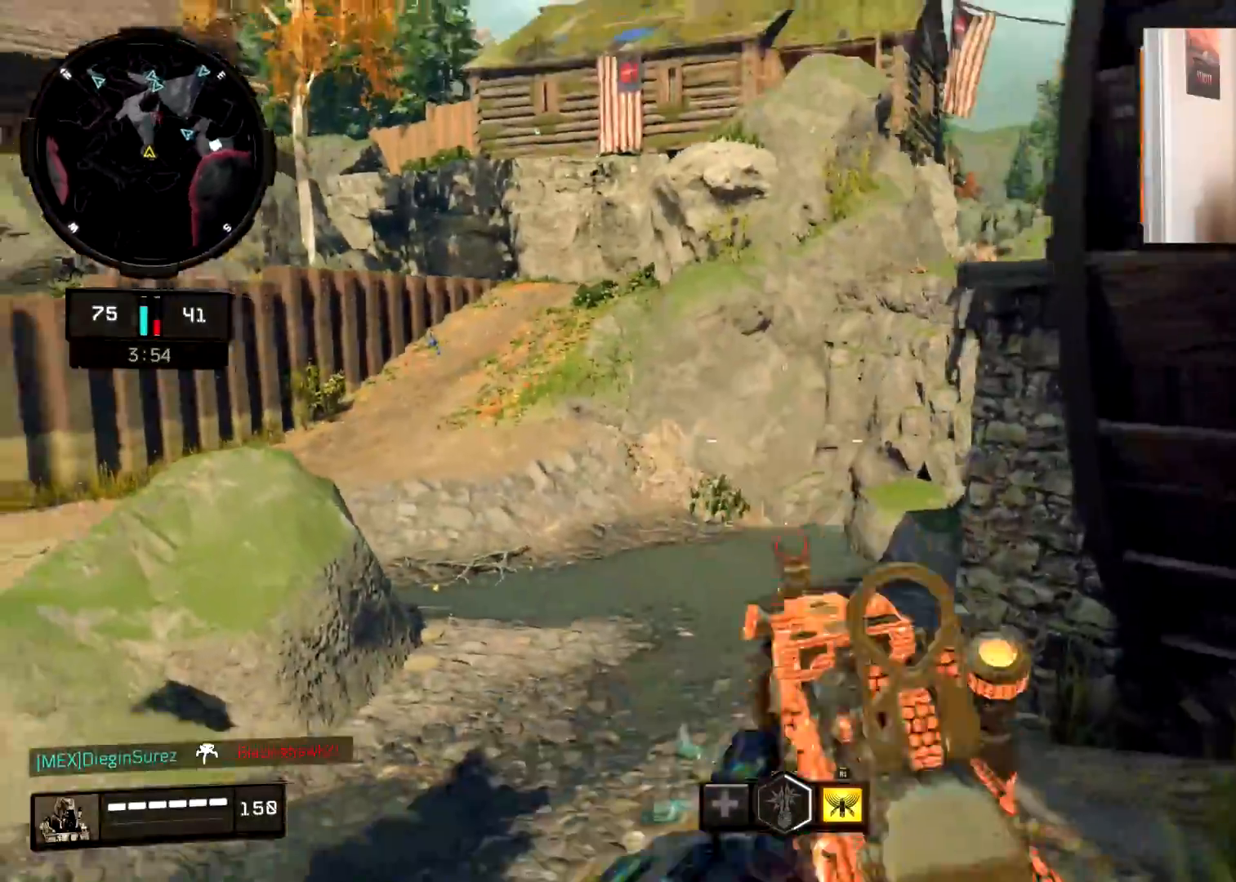
{"buttons": ["L2"], "left_stick": "up-left", "right_stick": "up-right", "events": [[33, "L3", "up"], [116, "right_stick", "up"], [266, "left_stick", "up"], [266, "right_stick", "up-right"], [333, "L2", "down"], [417, "left_stick", "up-left"]]}
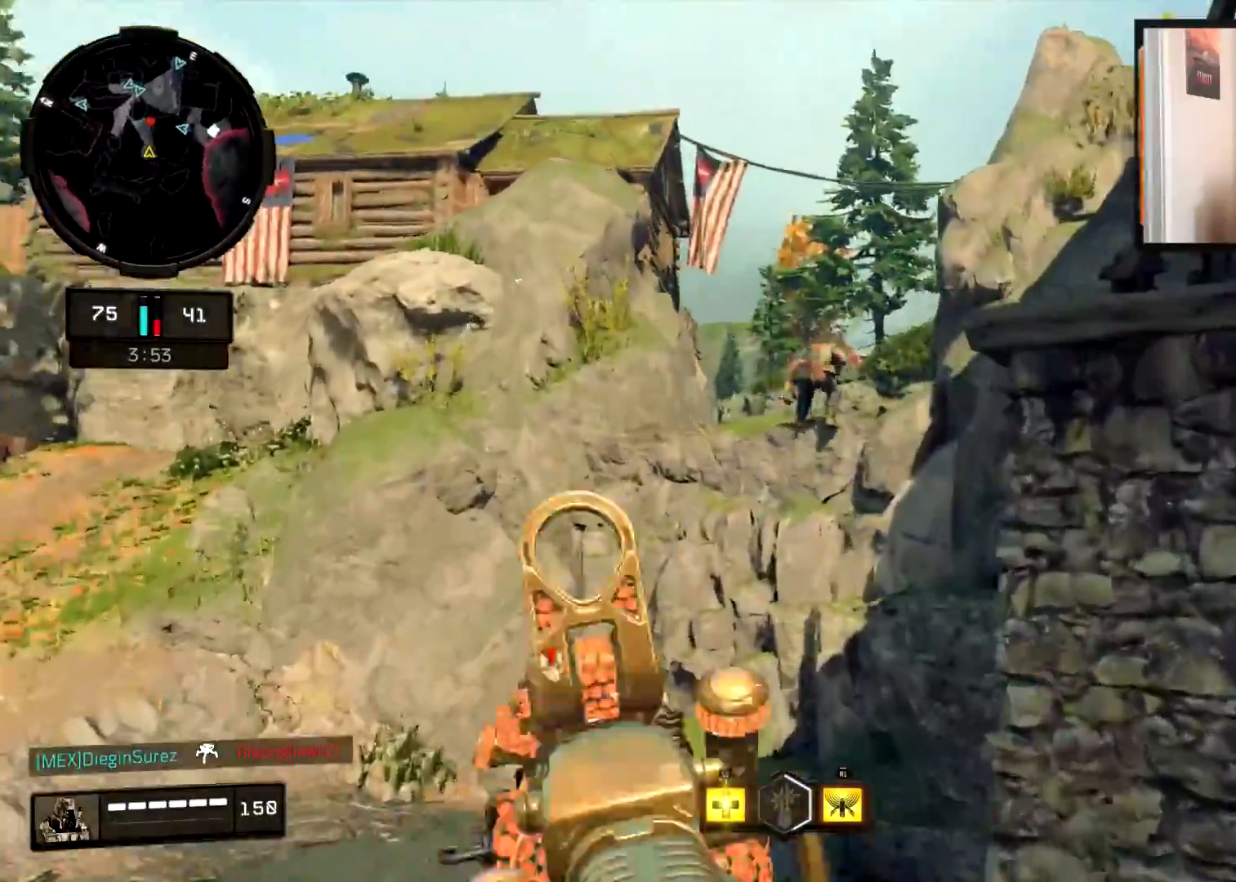
{"buttons": ["L2", "R2"], "left_stick": "up-left", "right_stick": "center", "events": [[17, "R2", "down"], [50, "left_stick", "up"], [200, "right_stick", "center"], [334, "right_stick", "down-right"], [384, "left_stick", "up-left"], [400, "right_stick", "right"], [500, "right_stick", "center"]]}
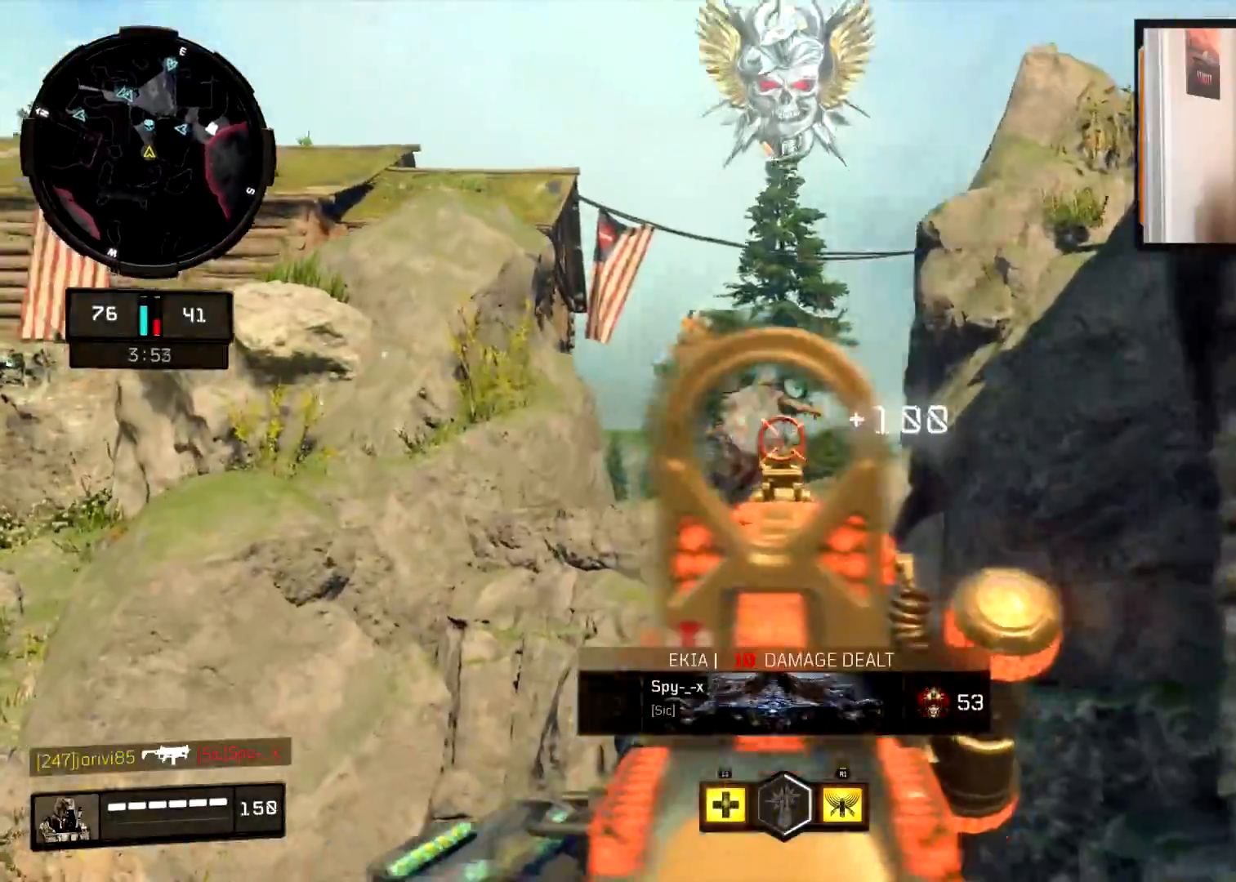
{"buttons": [], "left_stick": "up", "right_stick": "center", "events": [[101, "right_stick", "up"], [167, "R2", "up"], [201, "L2", "up"], [234, "L3", "down"], [234, "right_stick", "down-left"], [334, "left_stick", "up"], [384, "L3", "up"], [384, "right_stick", "left"], [484, "right_stick", "center"]]}
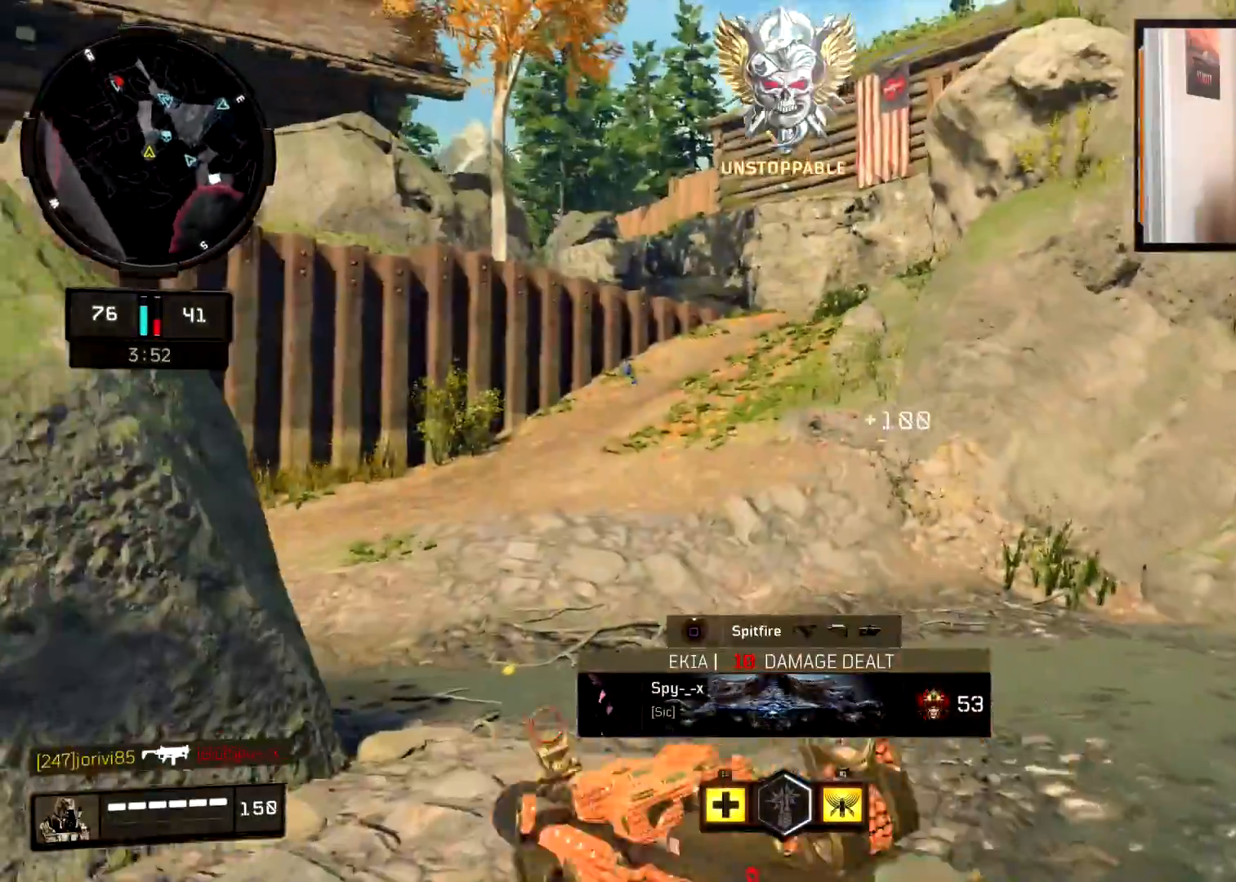
{"buttons": [], "left_stick": "up", "right_stick": "center", "events": [[67, "right_stick", "left"], [317, "right_stick", "center"]]}
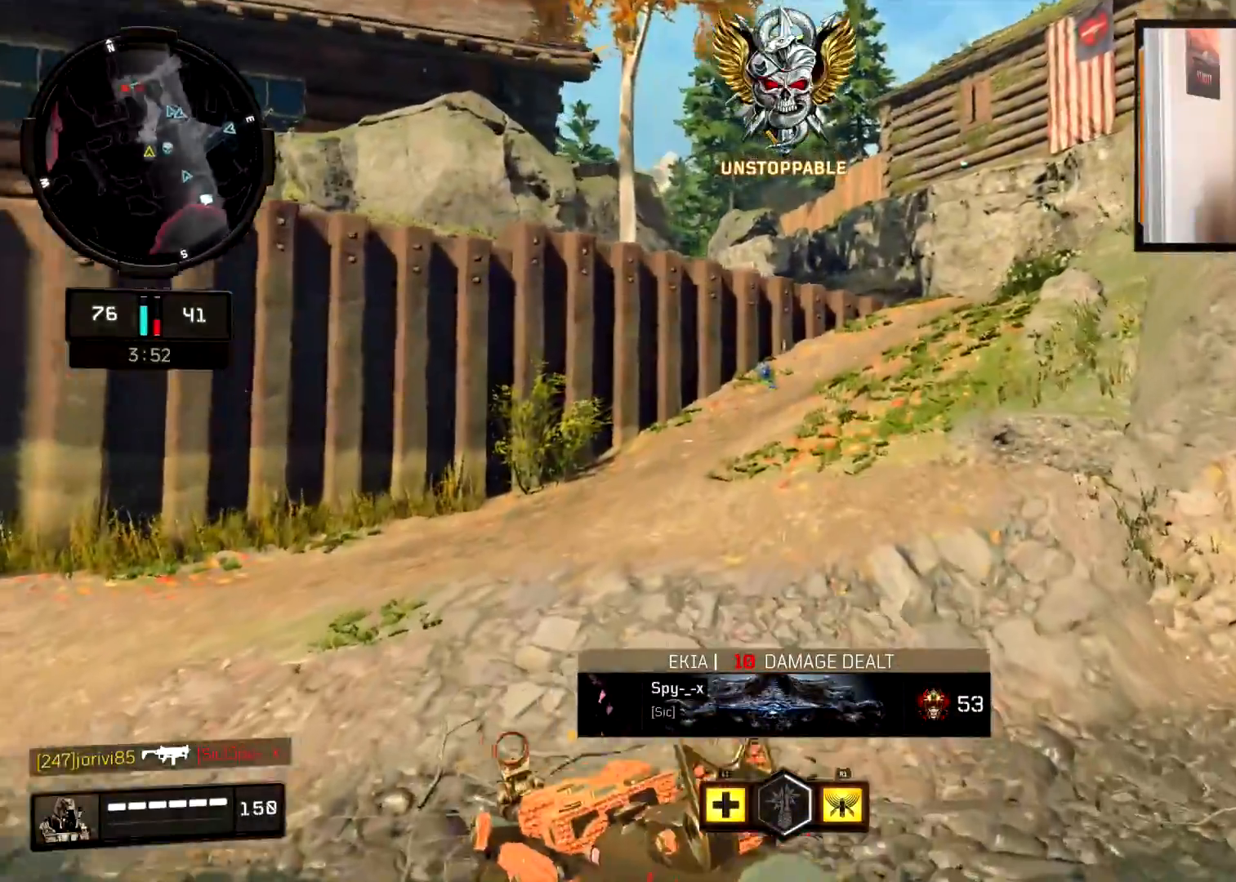
{"buttons": [], "left_stick": "up", "right_stick": "center", "events": [[216, "CROSS", "down"], [233, "TRIANGLE", "down"], [283, "CROSS", "up"], [300, "TRIANGLE", "up"], [383, "TRIANGLE", "down"], [467, "TRIANGLE", "up"]]}
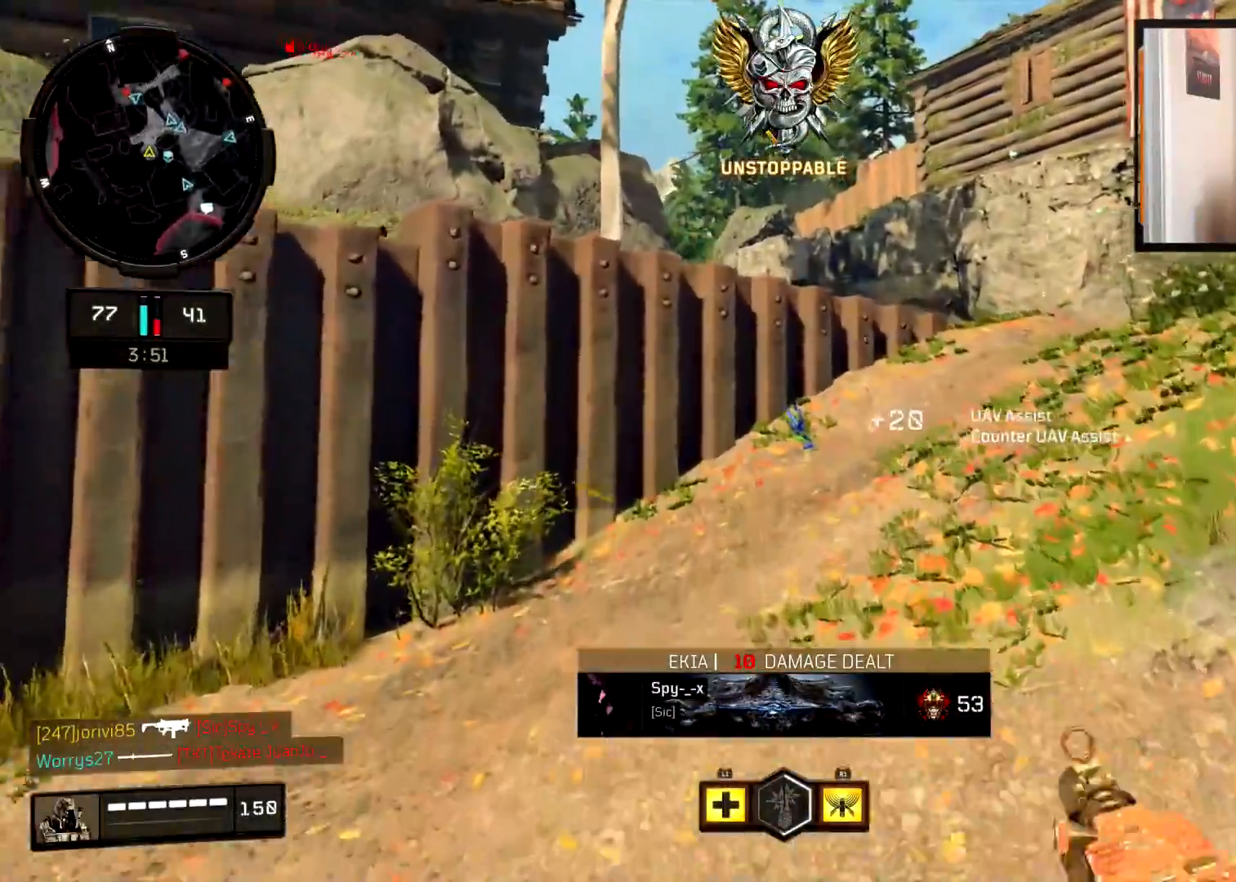
{"buttons": [], "left_stick": "up-right", "right_stick": "center", "events": [[167, "L3", "down"], [167, "left_stick", "up-right"], [284, "L3", "up"]]}
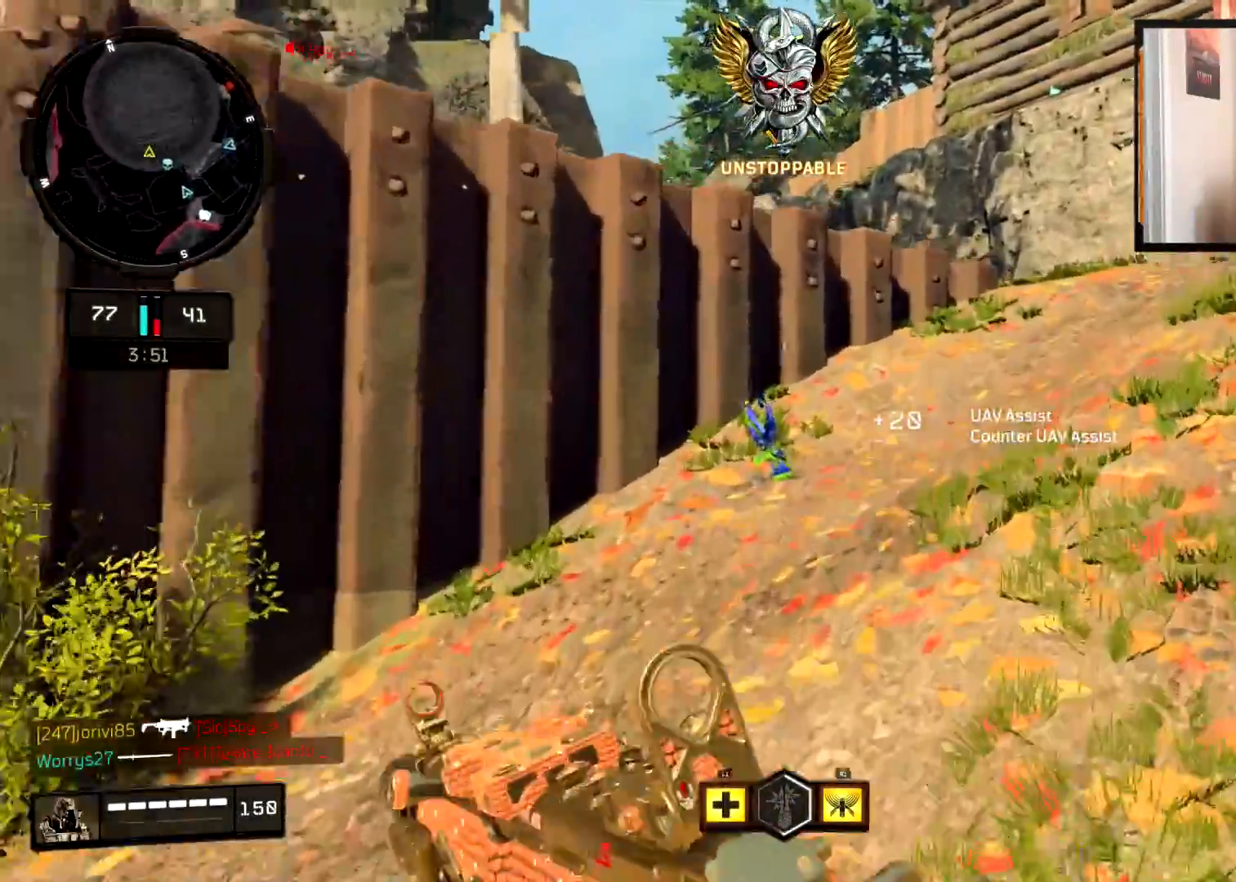
{"buttons": ["L2"], "left_stick": "up-right", "right_stick": "center", "events": [[301, "right_stick", "left"], [384, "CROSS", "down"], [434, "L2", "down"], [451, "CROSS", "up"], [501, "right_stick", "center"]]}
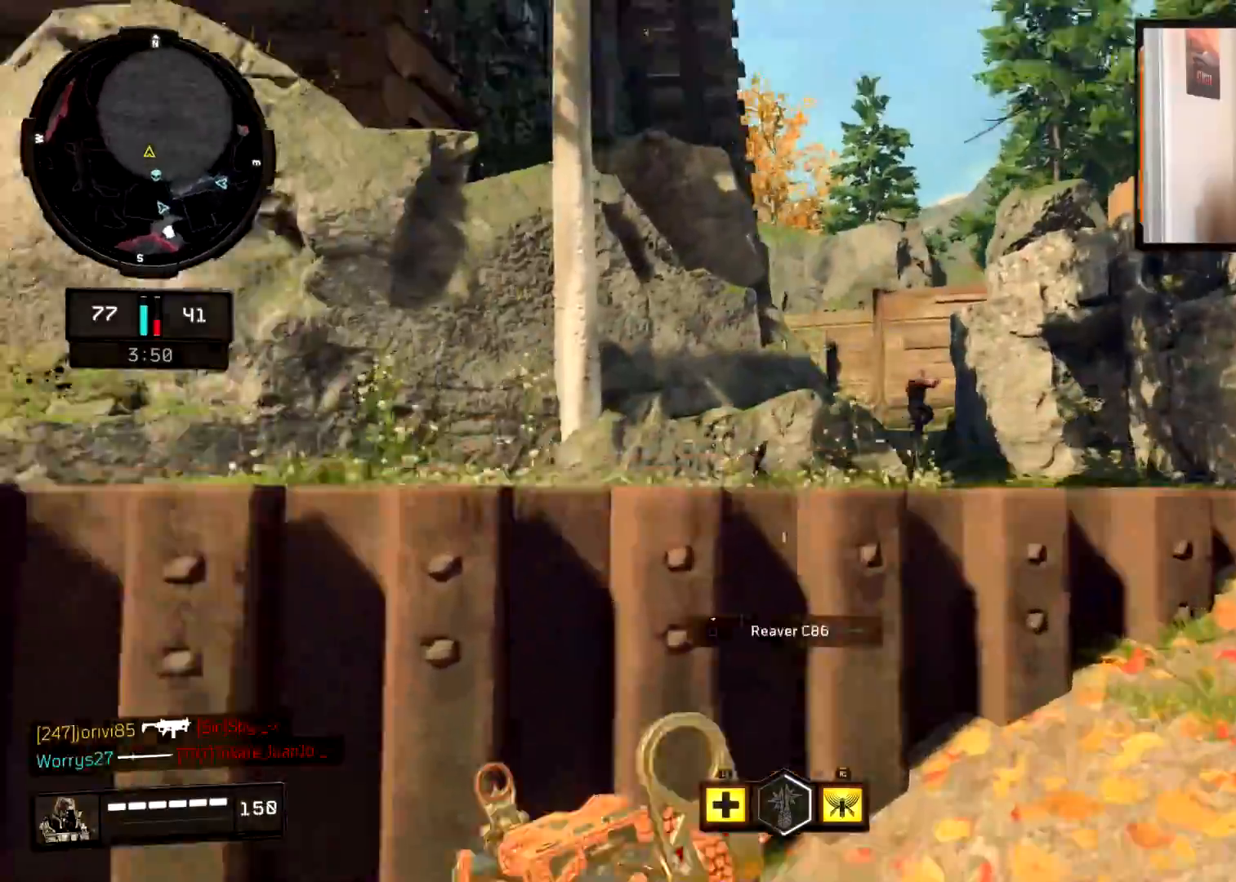
{"buttons": ["L3"], "left_stick": "up", "right_stick": "center", "events": [[250, "right_stick", "right"], [400, "L2", "up"], [400, "right_stick", "left"], [417, "L3", "down"], [434, "left_stick", "up"], [484, "right_stick", "center"]]}
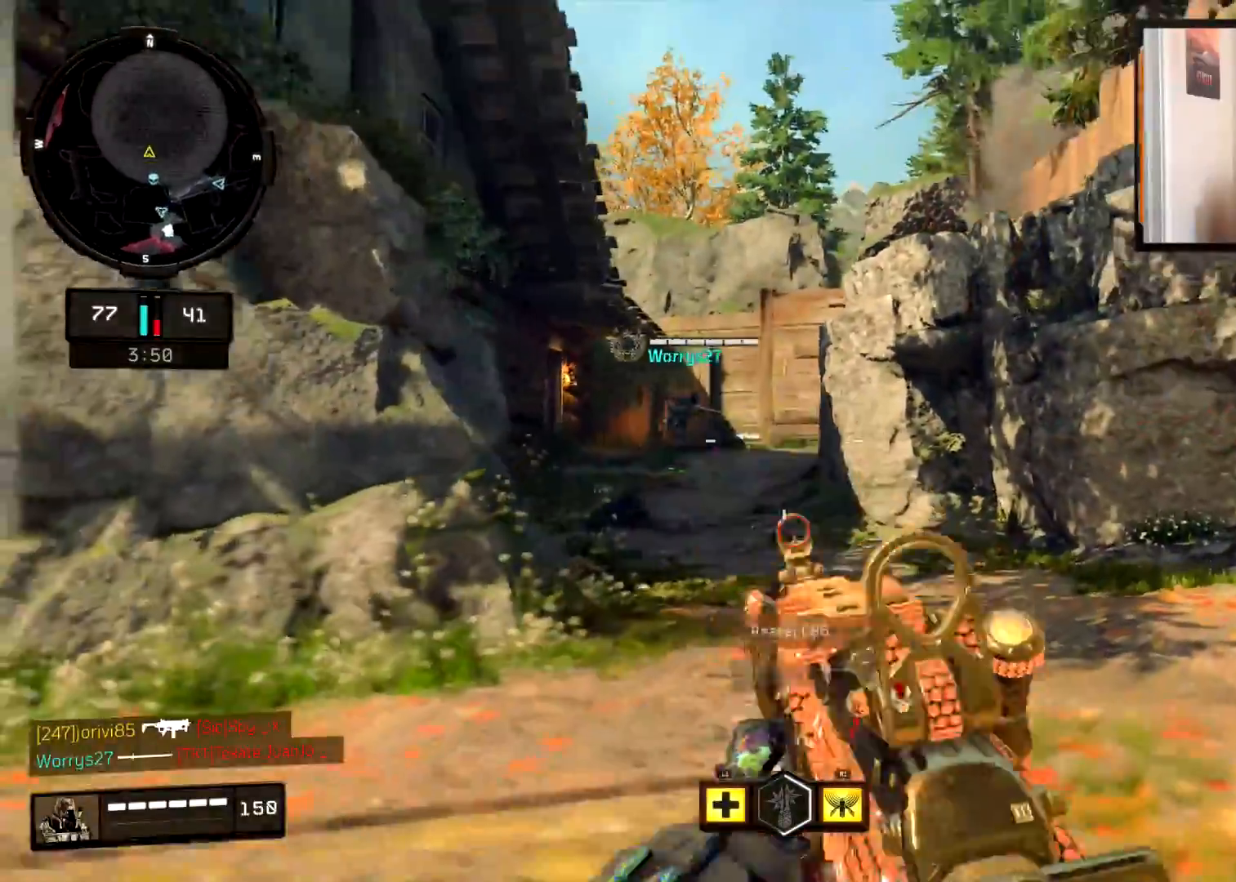
{"buttons": ["L3"], "left_stick": "up", "right_stick": "center", "events": [[50, "L3", "up"], [116, "SQUARE", "down"], [200, "L3", "down"], [216, "SQUARE", "up"], [316, "L3", "up"], [417, "L3", "down"]]}
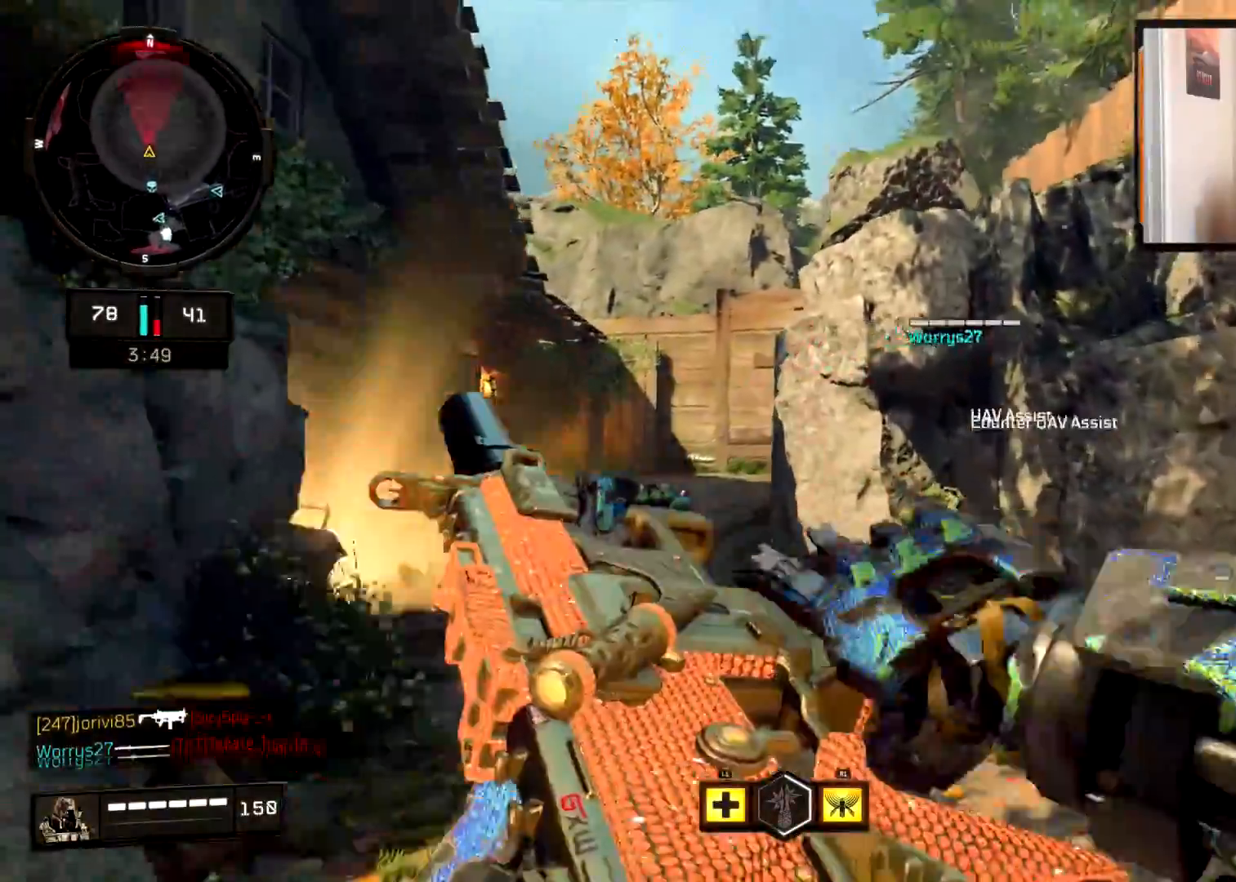
{"buttons": [], "left_stick": "down-right", "right_stick": "center", "events": [[33, "L3", "up"], [133, "right_stick", "right"], [217, "CROSS", "down"], [217, "R1", "down"], [300, "CROSS", "up"], [400, "R1", "up"], [434, "left_stick", "down-right"], [450, "right_stick", "center"]]}
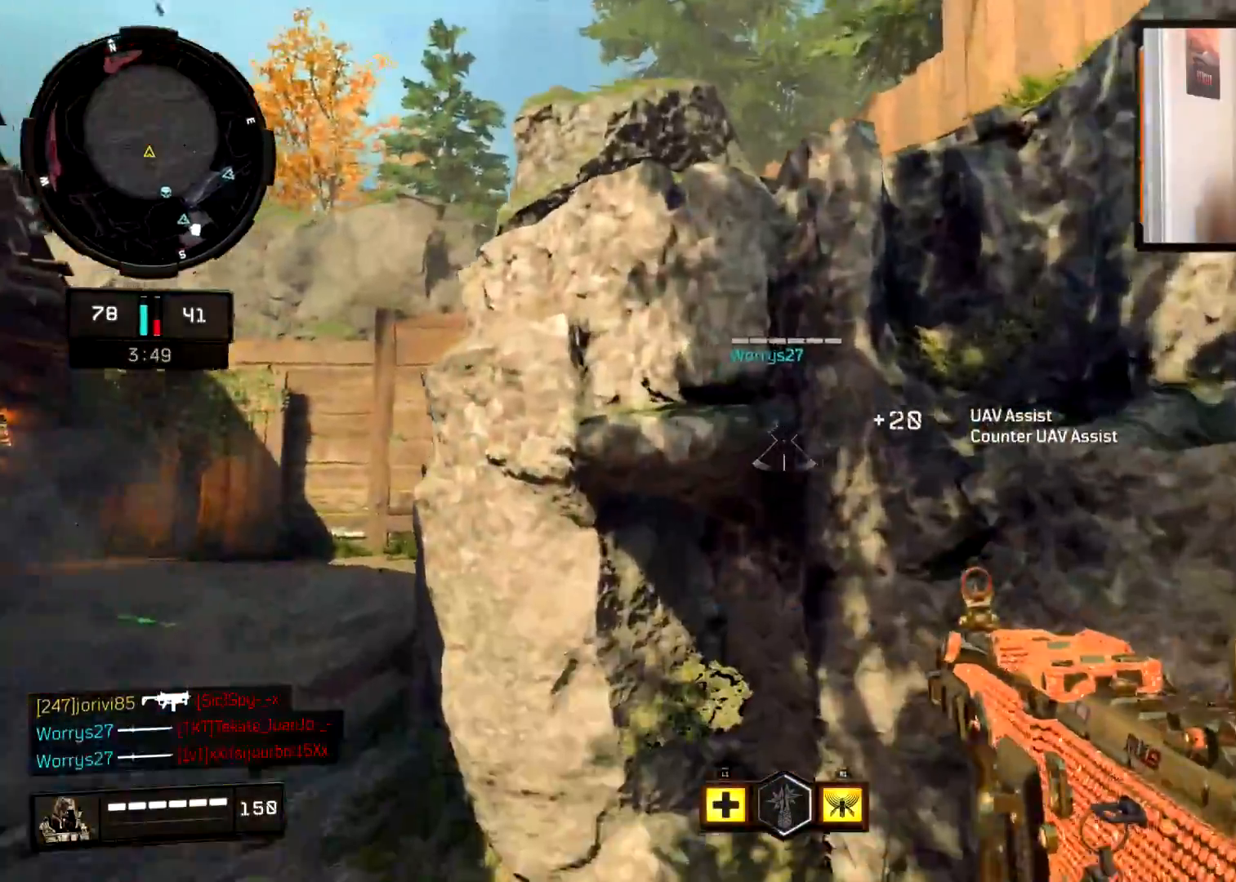
{"buttons": [], "left_stick": "up-left", "right_stick": "left", "events": [[17, "right_stick", "right"], [184, "right_stick", "left"], [368, "right_stick", "center"], [384, "left_stick", "down-left"], [451, "right_stick", "left"], [468, "left_stick", "up-left"]]}
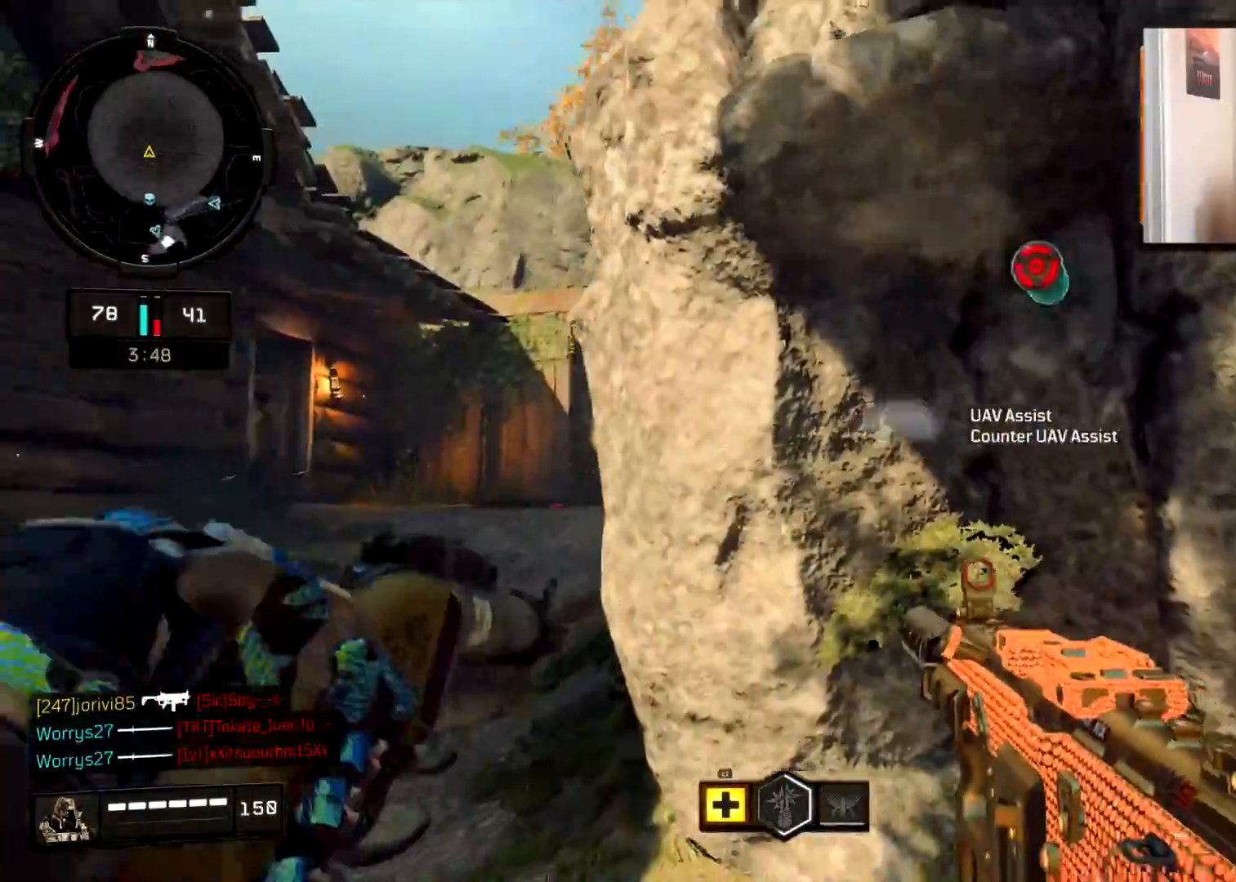
{"buttons": [], "left_stick": "down-right", "right_stick": "down-left", "events": [[33, "right_stick", "down"], [100, "right_stick", "center"], [267, "left_stick", "up"], [450, "left_stick", "down-right"], [484, "right_stick", "down-left"]]}
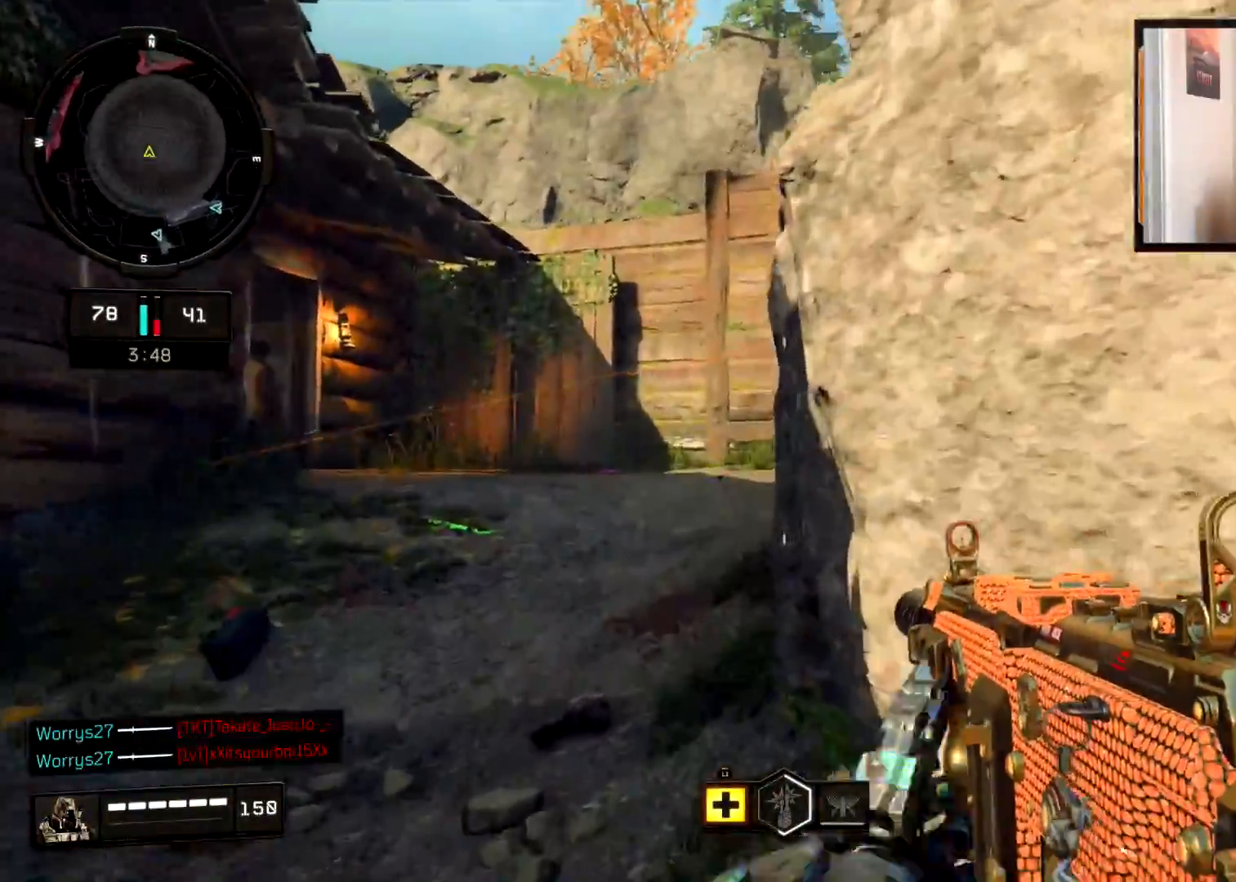
{"buttons": [], "left_stick": "down", "right_stick": "left", "events": [[100, "right_stick", "center"], [400, "right_stick", "left"], [433, "left_stick", "down"]]}
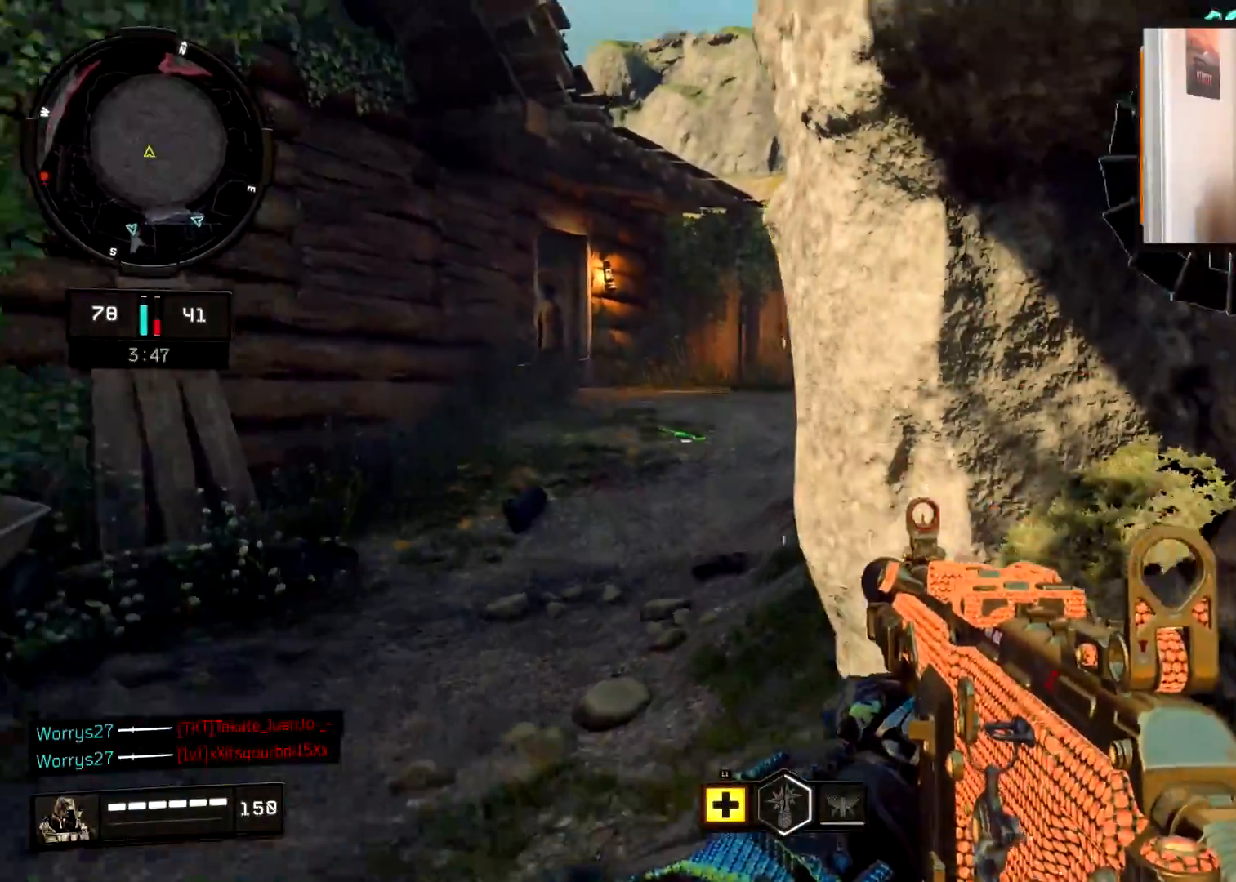
{"buttons": ["SQUARE"], "left_stick": "down-left", "right_stick": "center", "events": [[133, "right_stick", "center"], [484, "SQUARE", "down"], [484, "left_stick", "down-left"]]}
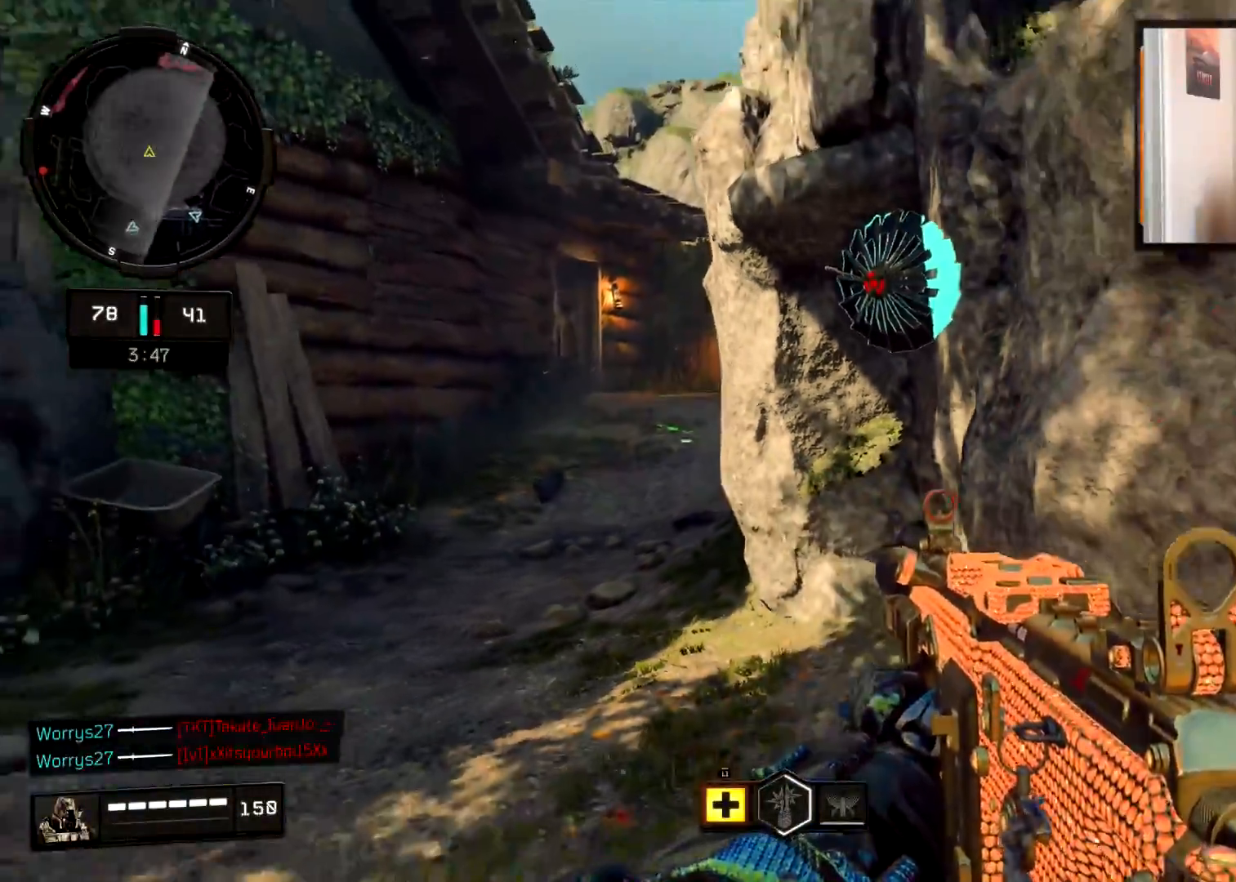
{"buttons": [], "left_stick": "up", "right_stick": "center", "events": [[66, "SQUARE", "up"], [233, "left_stick", "up"], [300, "right_stick", "down-left"], [500, "right_stick", "center"]]}
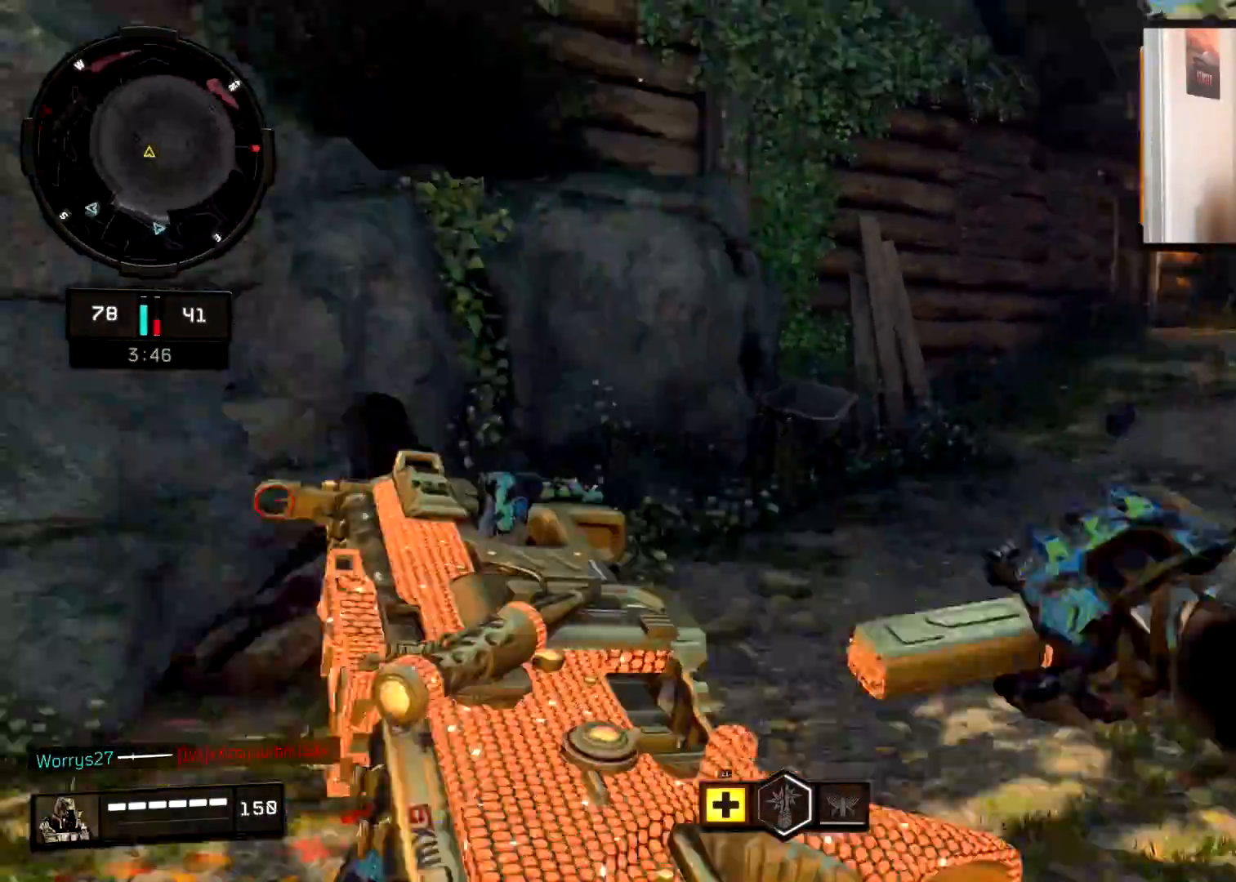
{"buttons": ["L3"], "left_stick": "up", "right_stick": "center", "events": [[17, "right_stick", "right"], [50, "left_stick", "up-right"], [167, "left_stick", "center"], [267, "left_stick", "up-right"], [267, "right_stick", "center"], [434, "L3", "down"], [434, "left_stick", "up"]]}
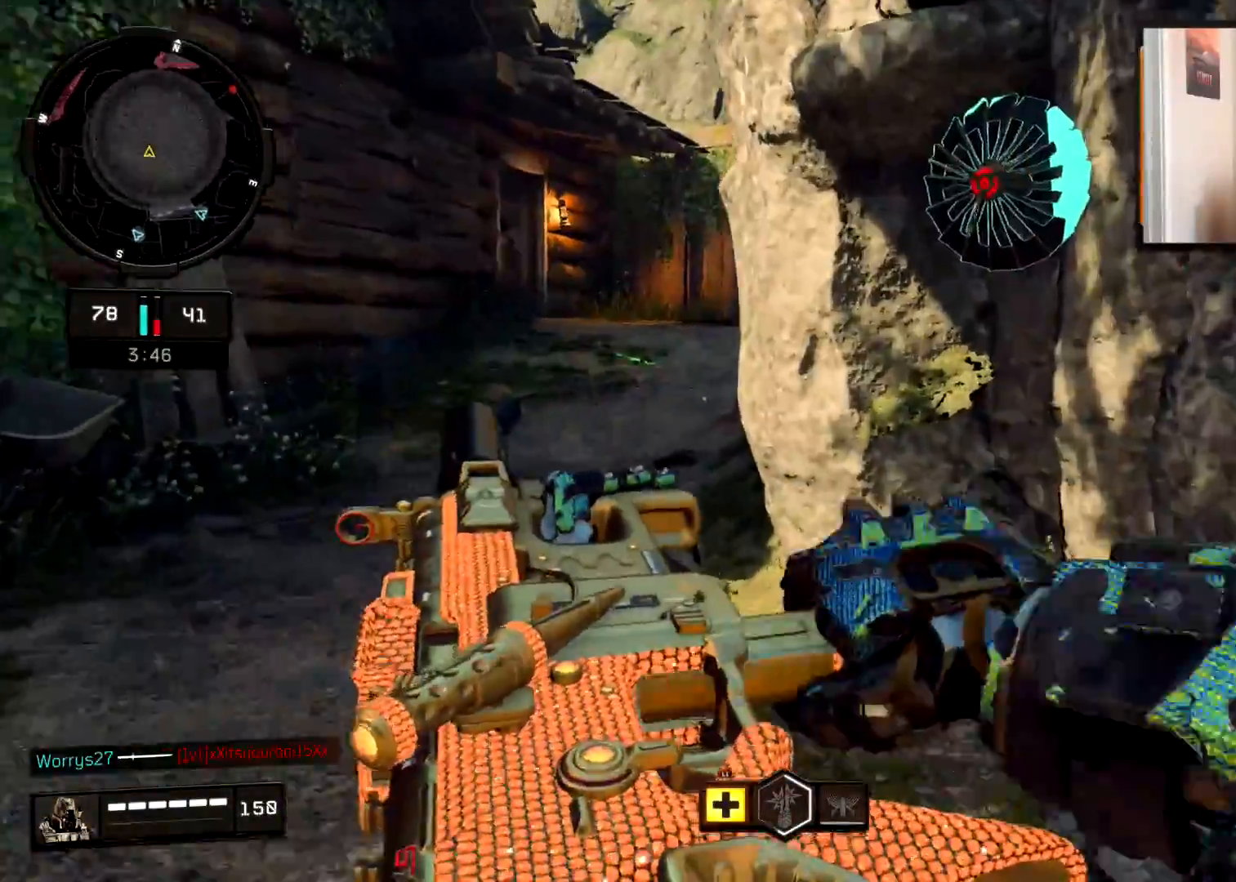
{"buttons": ["L3"], "left_stick": "up-left", "right_stick": "right", "events": [[16, "right_stick", "up"], [83, "L3", "up"], [116, "right_stick", "center"], [133, "left_stick", "up-left"], [200, "L3", "down"], [300, "L3", "up"], [316, "right_stick", "right"], [367, "right_stick", "center"], [417, "L3", "down"], [483, "right_stick", "right"]]}
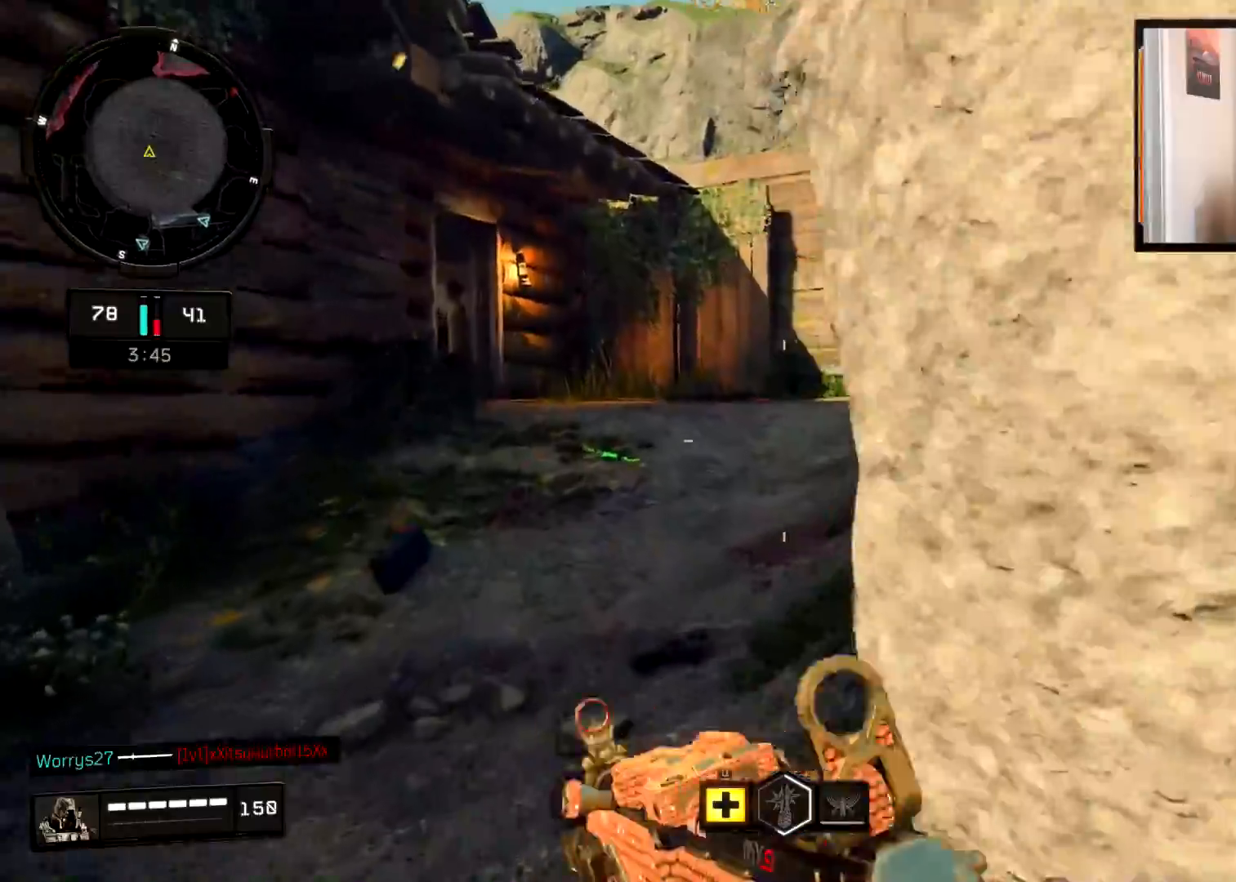
{"buttons": [], "left_stick": "up", "right_stick": "right", "events": [[17, "L3", "up"], [200, "right_stick", "center"], [250, "right_stick", "right"], [367, "left_stick", "up"], [417, "CROSS", "down"], [501, "CROSS", "up"]]}
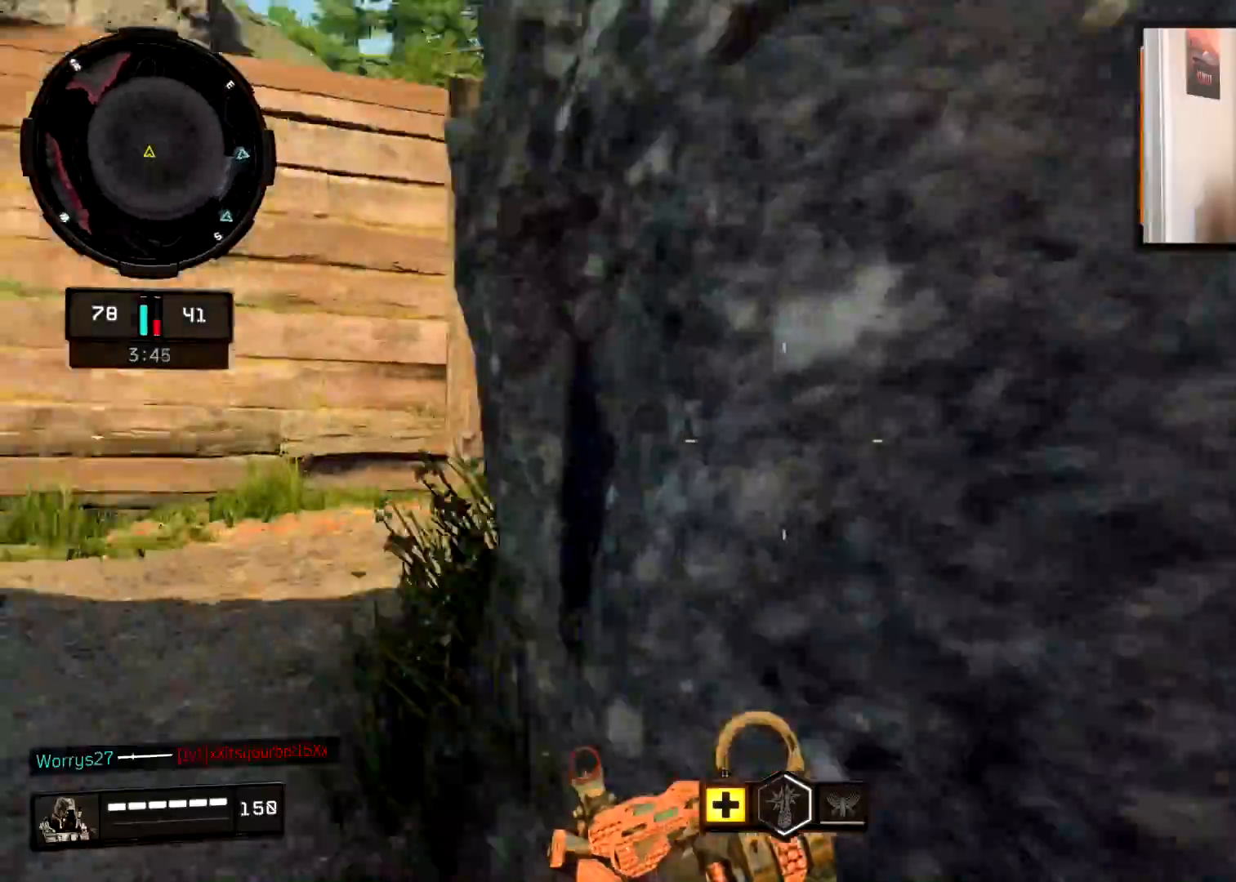
{"buttons": ["L2"], "left_stick": "up-left", "right_stick": "right", "events": [[33, "left_stick", "up-left"], [250, "right_stick", "center"], [316, "right_stick", "right"], [400, "L2", "down"]]}
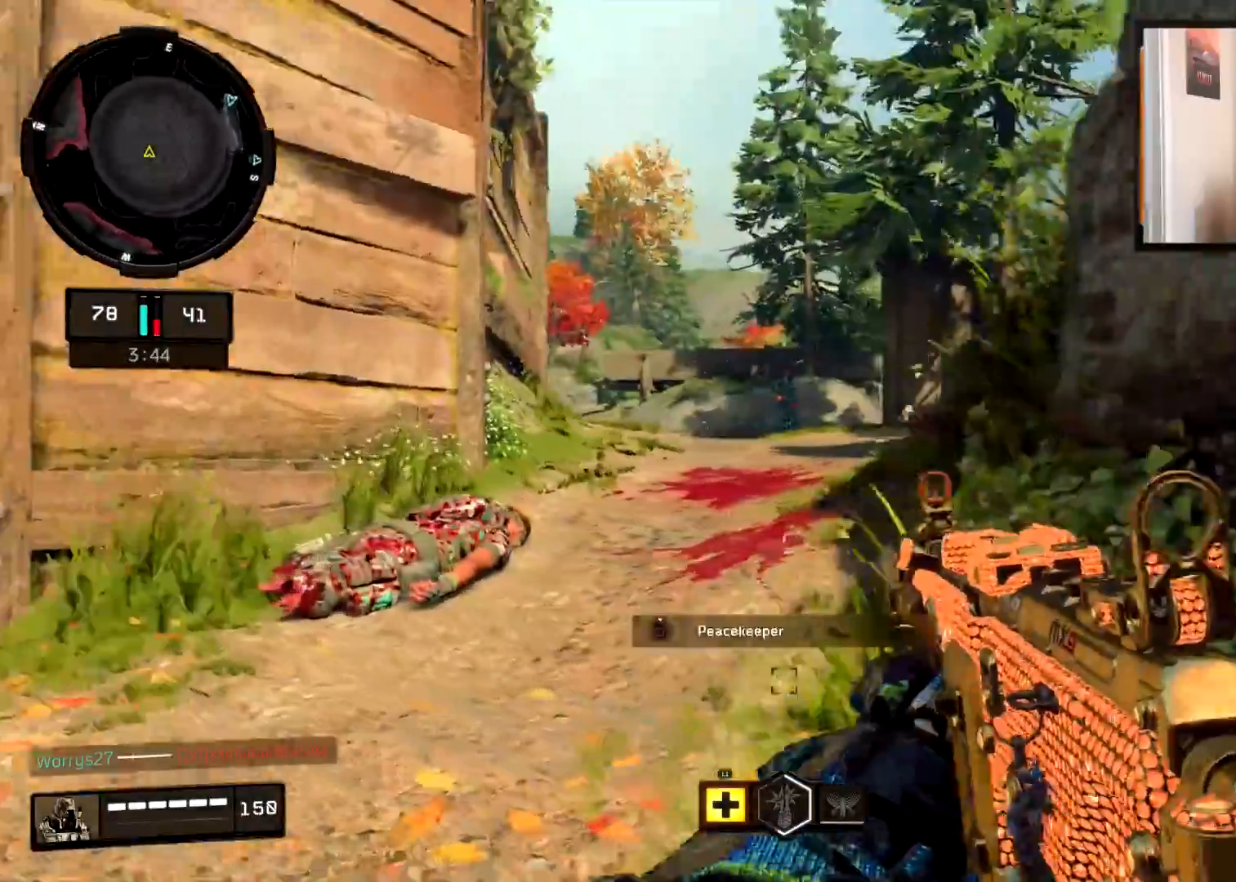
{"buttons": ["L2", "R2"], "left_stick": "right", "right_stick": "center", "events": [[234, "right_stick", "up-left"], [267, "R2", "down"], [300, "left_stick", "up-right"], [384, "left_stick", "right"], [400, "right_stick", "up-right"], [501, "right_stick", "center"]]}
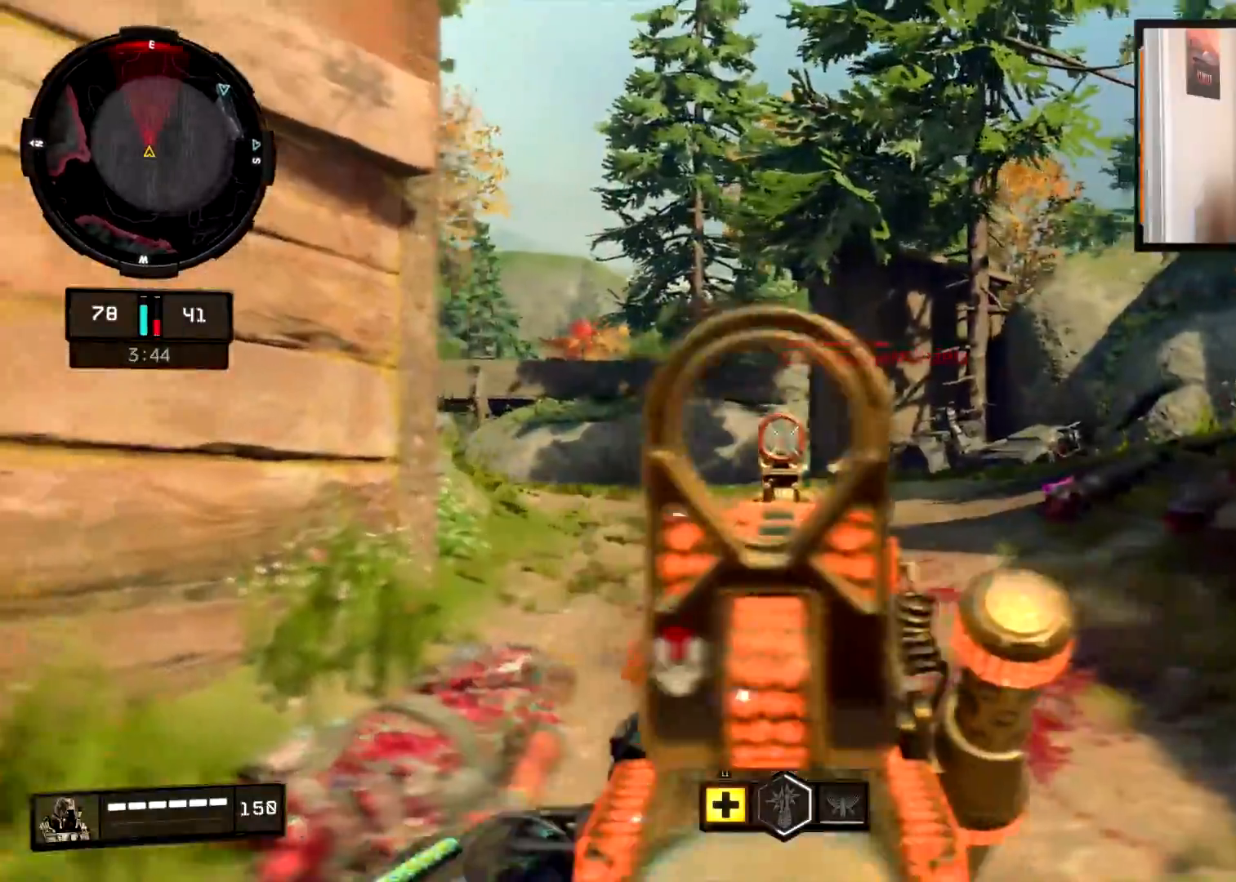
{"buttons": ["L2", "R2"], "left_stick": "right", "right_stick": "center", "events": [[83, "right_stick", "left"], [350, "right_stick", "center"]]}
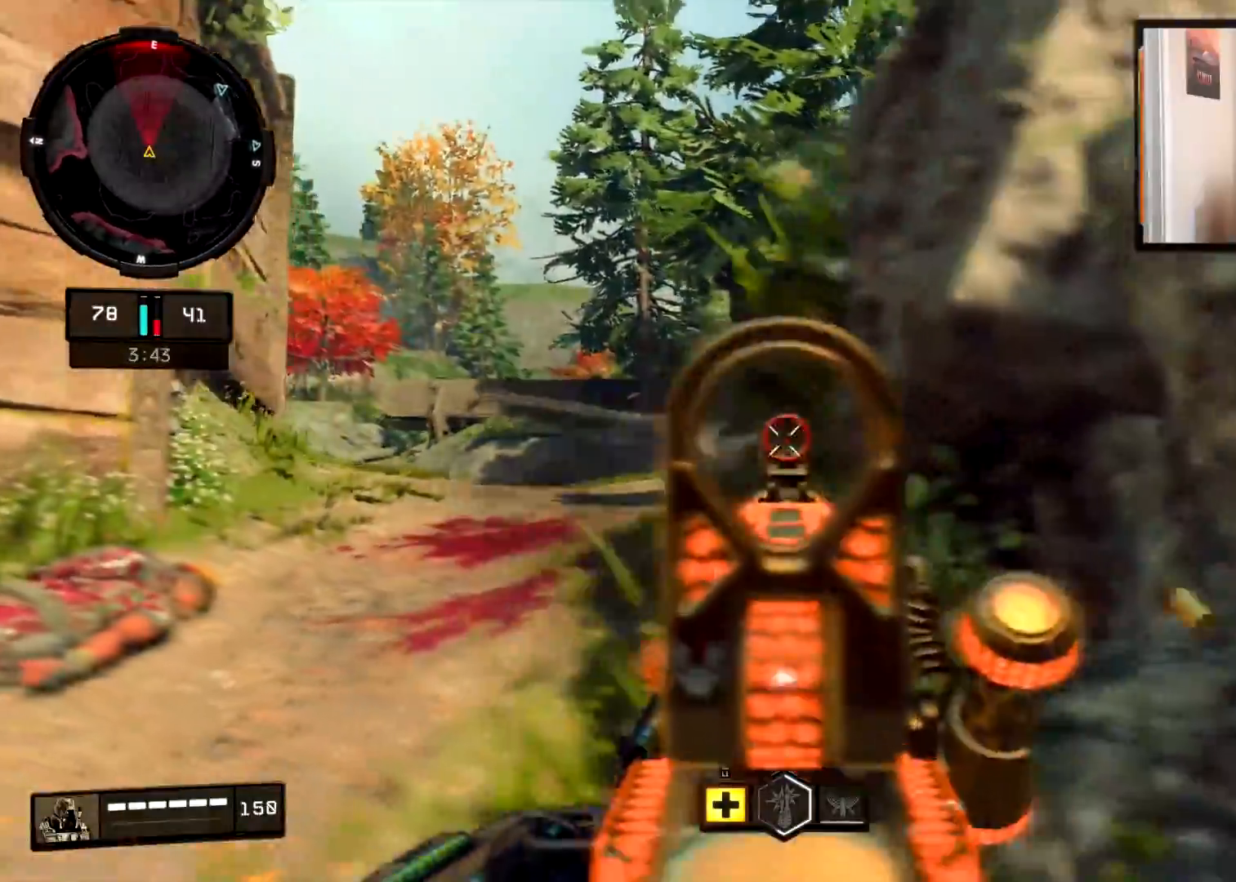
{"buttons": ["L3"], "left_stick": "up", "right_stick": "center", "events": [[17, "right_stick", "right"], [33, "L2", "up"], [33, "R2", "up"], [117, "left_stick", "up-right"], [184, "L3", "down"], [350, "L3", "up"], [434, "L3", "down"], [434, "left_stick", "up"], [434, "right_stick", "center"]]}